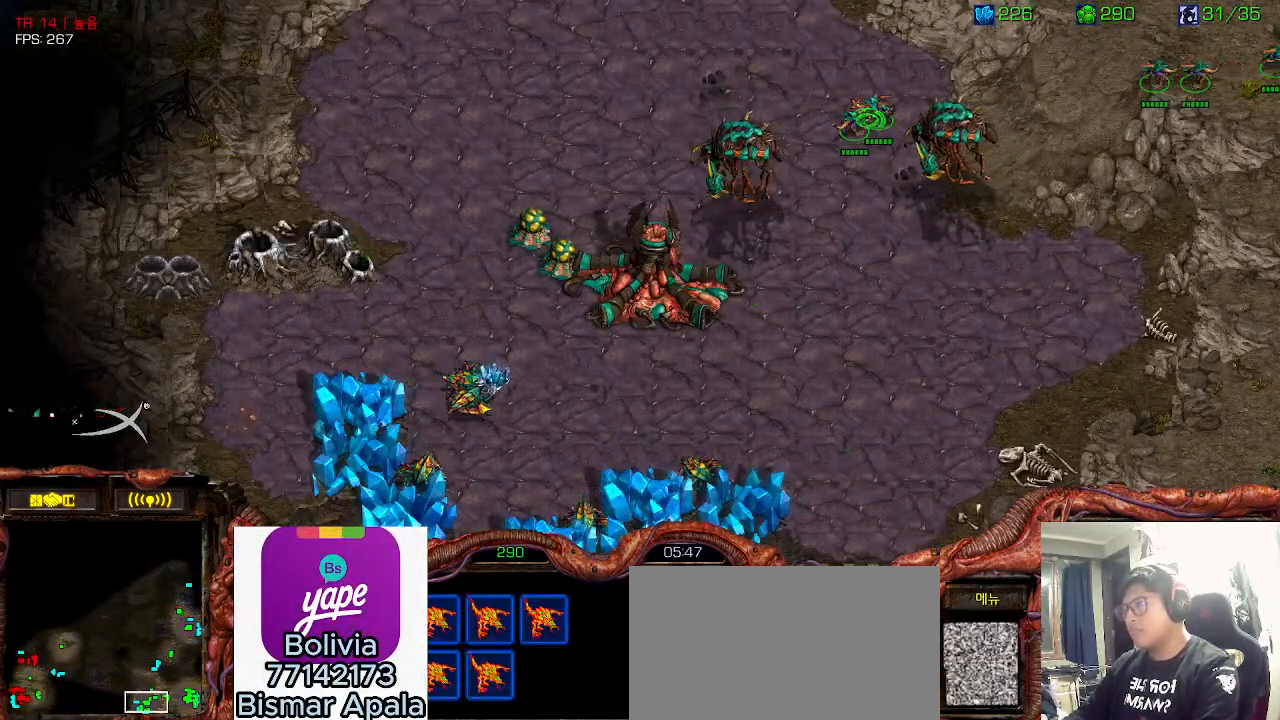
Gameplay with keyboard; each line is a JSON object with the keys held at the frame after it. "events" lists presses ("down") and releases ("up") of "0", "1", "2", "3", "4", "5", "6", "7", "8", "9", "a", "alt_l", "alt_r", "b", "c", "caps_lock", "comma", "ctrl", "d", "e", "f", "g", "h", "i", "j", "k", "l", "m", "n", "o", "q", "r", "s", "shift", "space", "super", "t", "tab", "u", "v", "w", "x", "y" and "z" between this image and that frame as [ms after this image, input, new state], when the widget could be followed in between. No other keys are recorded. Mouse input is not recorded.
{"keys": [], "events": [[133, "ctrl", "up"]]}
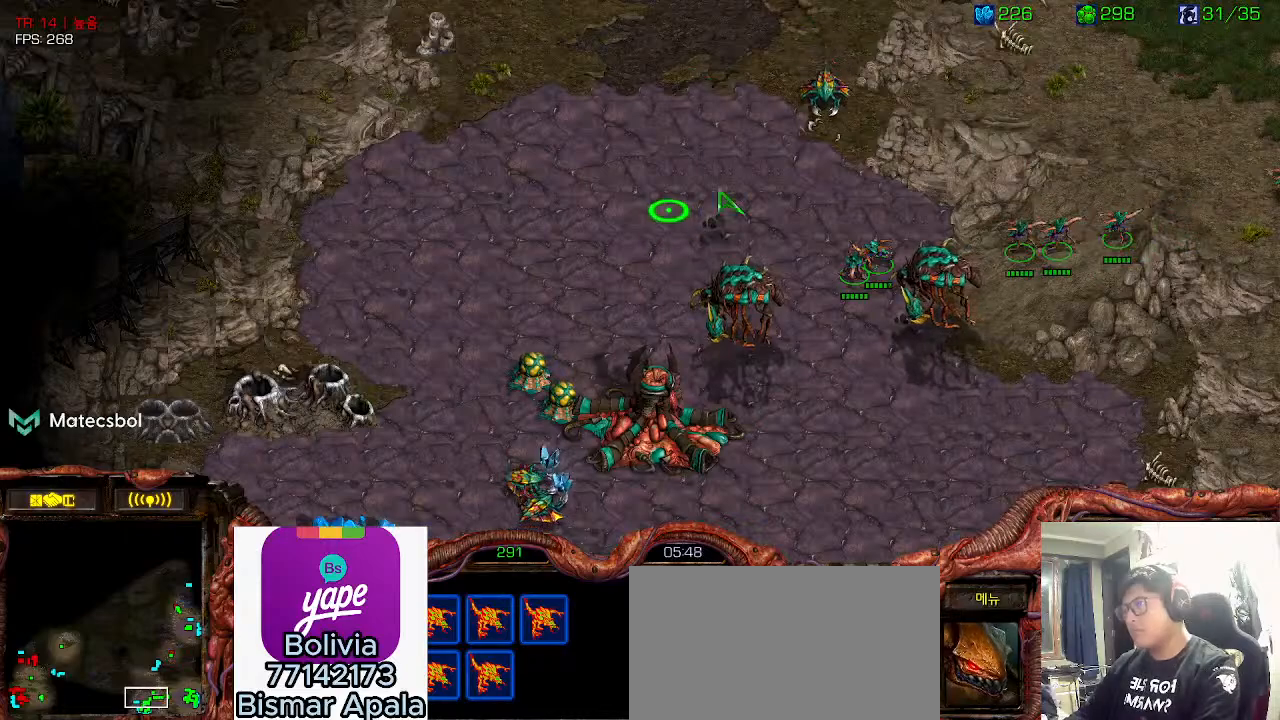
{"keys": ["3"], "events": [[350, "ctrl", "down"], [416, "3", "down"], [466, "ctrl", "up"]]}
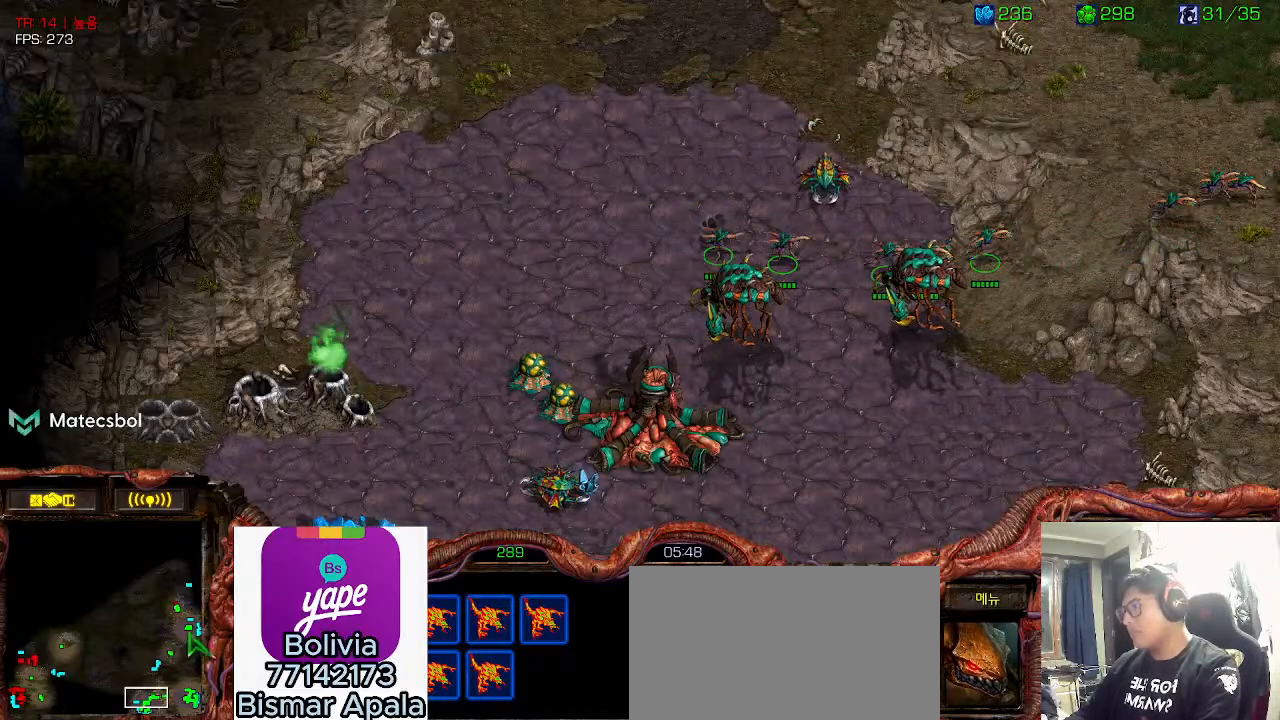
{"keys": [], "events": [[16, "3", "up"]]}
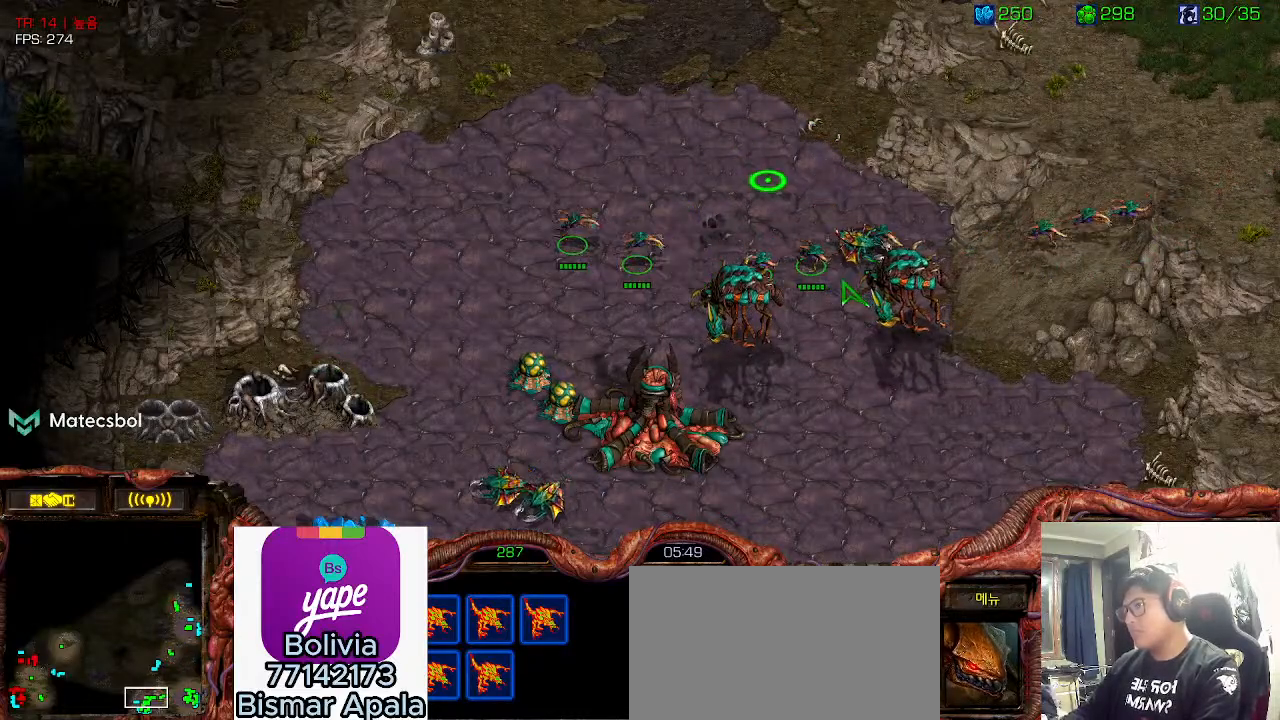
{"keys": [], "events": []}
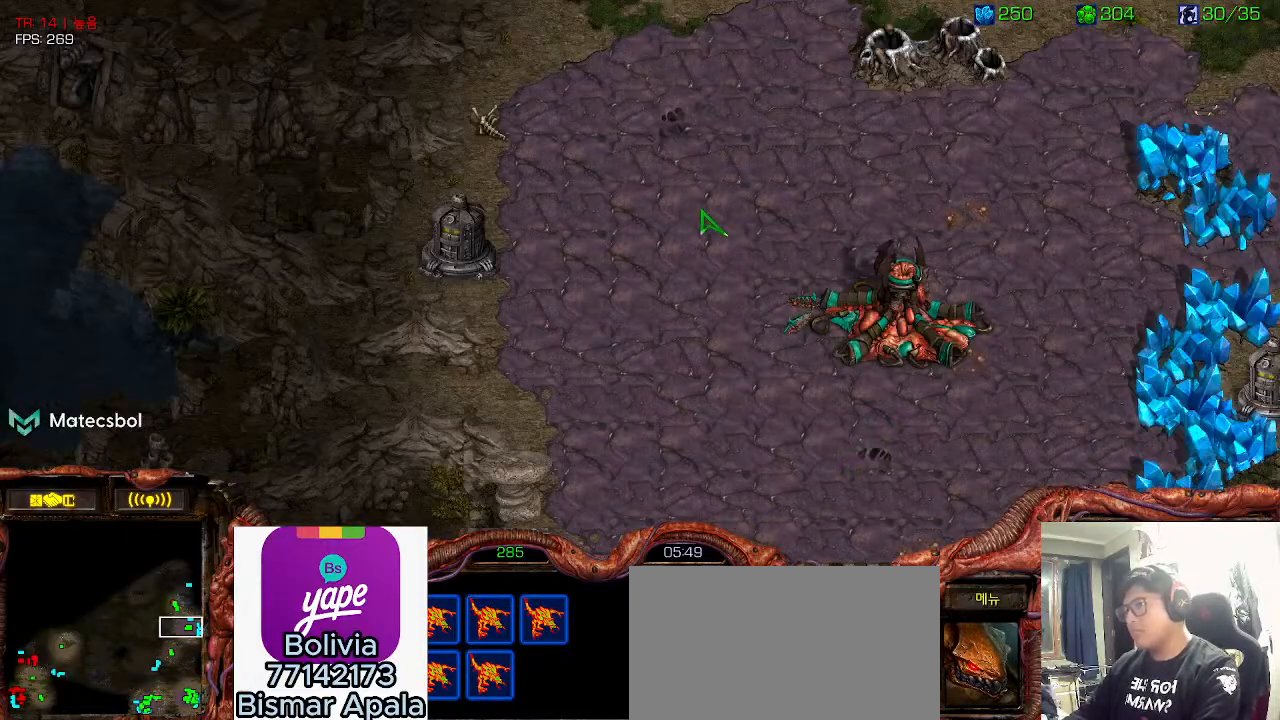
{"keys": [], "events": []}